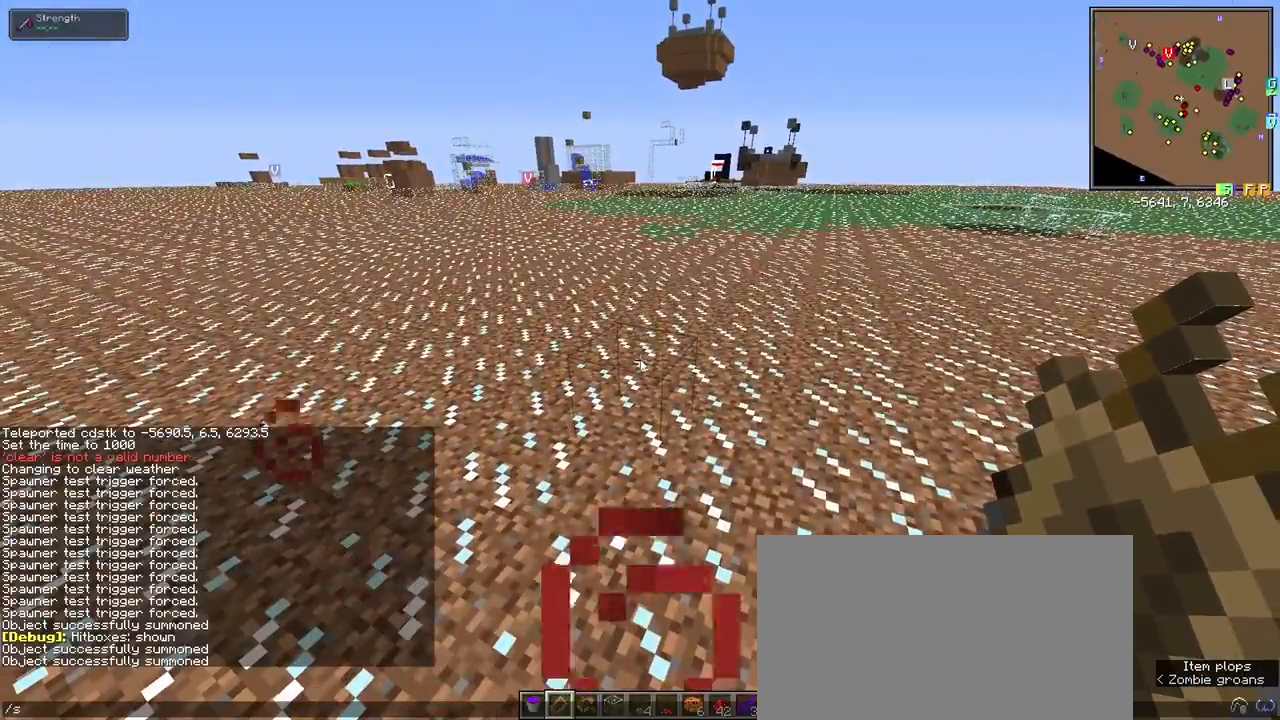
Gameplay with keyboard and mouse; each line is a JSON object with the keys and mouse buttons held at the frame after it. "events" lists presses ("down") and releases ("up") of "1", "2", "3", "4", "5", "a", "alt", "c", "ctrl", "d", "e", "f", "q", "r", "s", "shift", "space", "tab", "v", "w", "x", "z", "mouse_left" and "mouse_right" between this image and that frame as [ms after this image, input, new state], when the widget could be followed in between. "mouse_left", "mouse_right" = the "left", "right" buttons of the "mouse" list. No other keys are recorded. Fast repeated clicks can show as one long hold. Mouse movement is not recorded.
{"keys": [], "mouse": [], "events": [[33, "s", "up"], [400, "a", "down"], [500, "a", "up"]]}
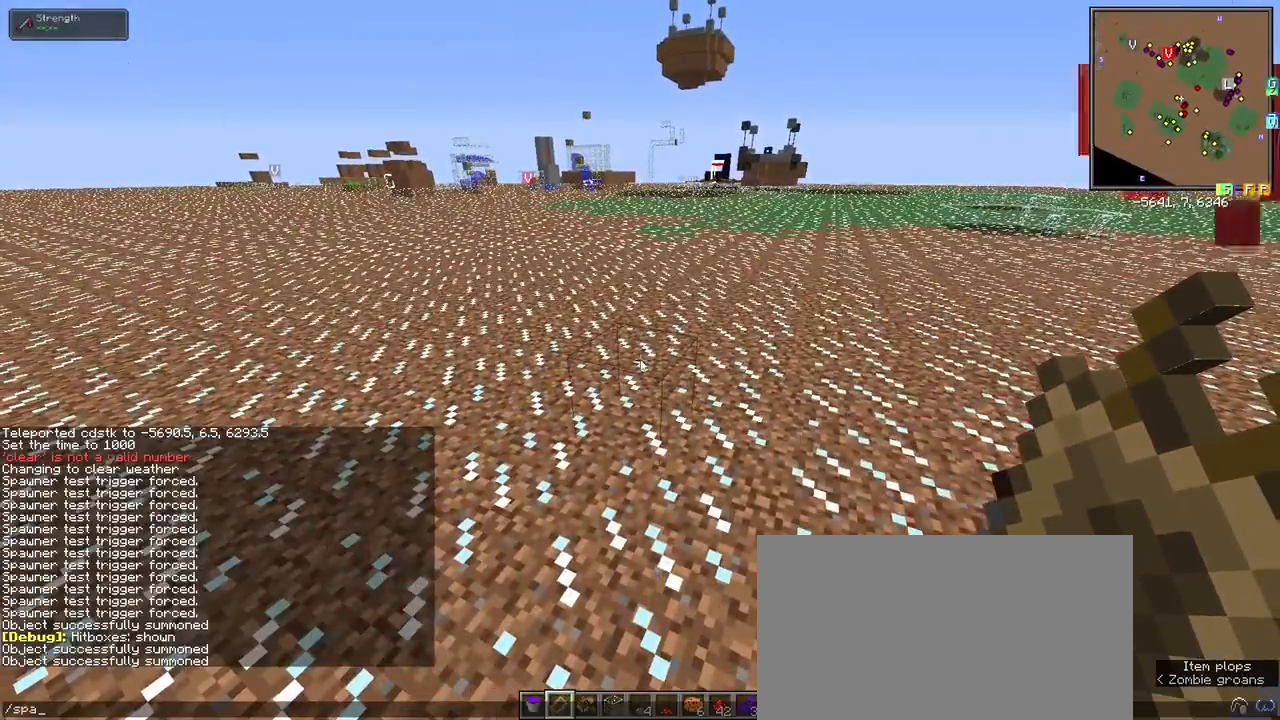
{"keys": [], "mouse": [], "events": [[100, "w", "down"], [183, "w", "up"]]}
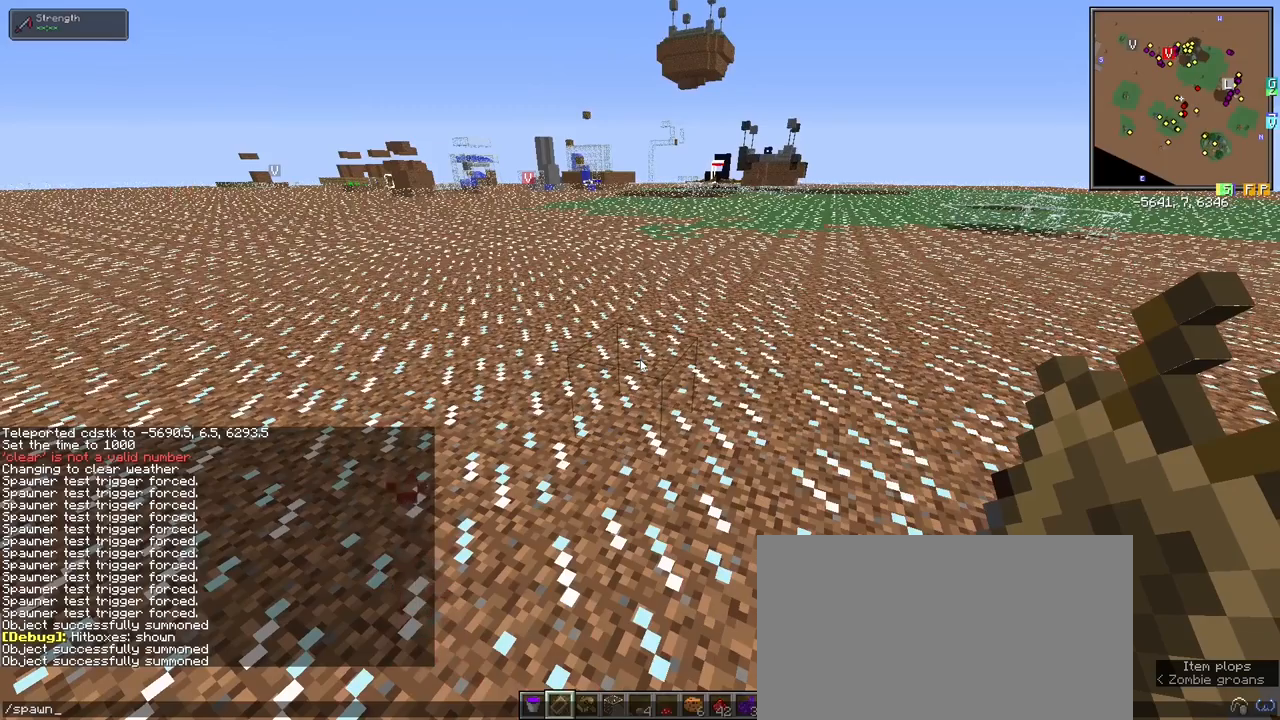
{"keys": [], "mouse": [], "events": [[333, "c", "down"], [383, "c", "up"]]}
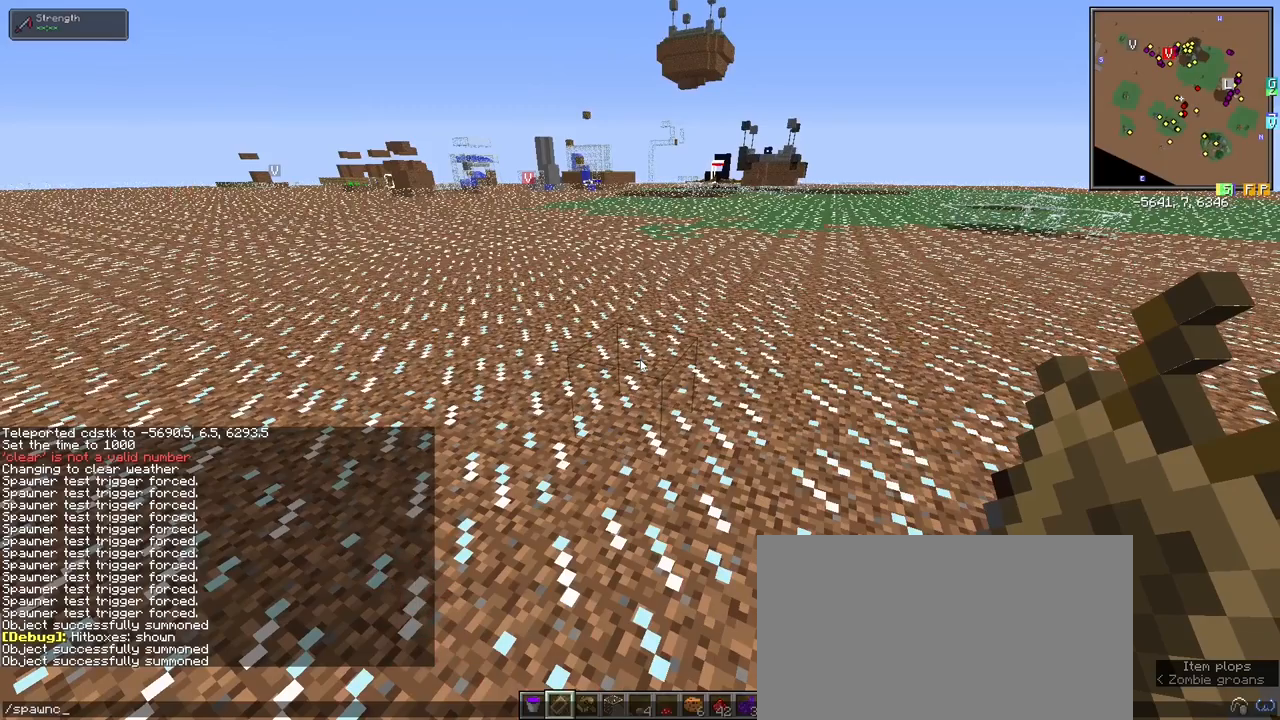
{"keys": [], "mouse": [], "events": [[217, "tab", "down"], [317, "tab", "up"]]}
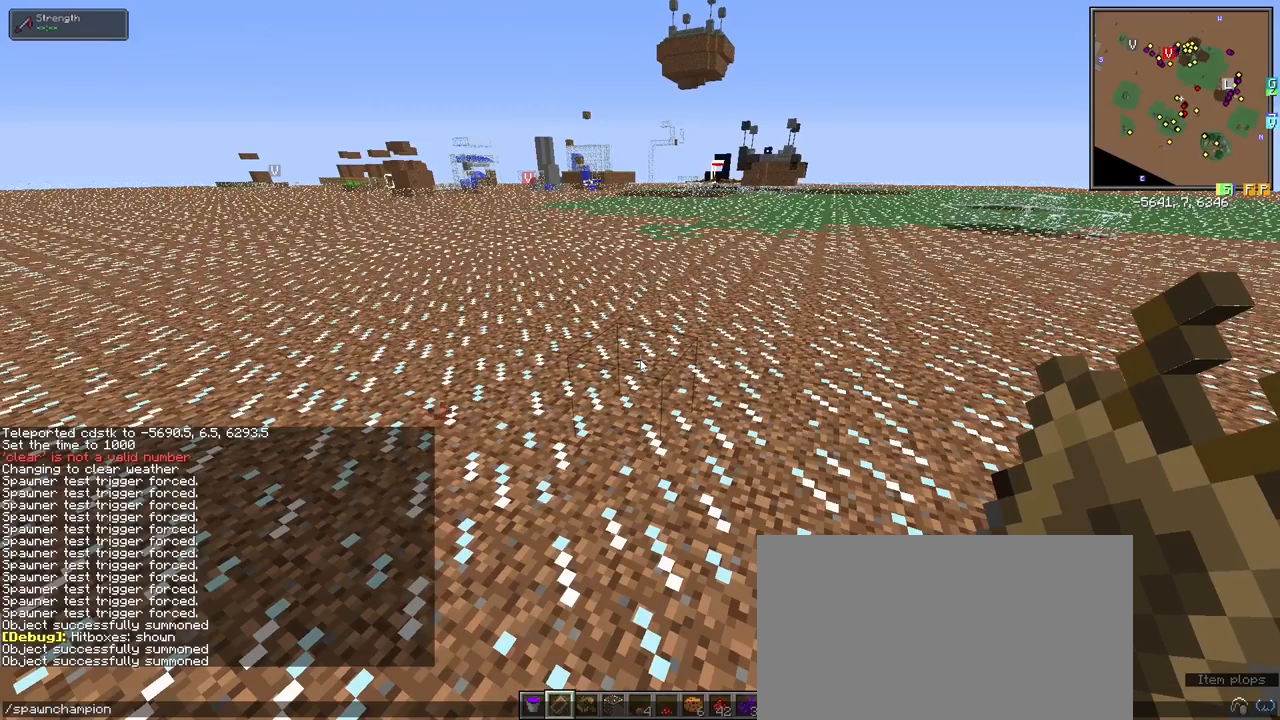
{"keys": ["shift"], "mouse": [], "events": [[183, "space", "down"], [317, "space", "up"], [367, "shift", "down"]]}
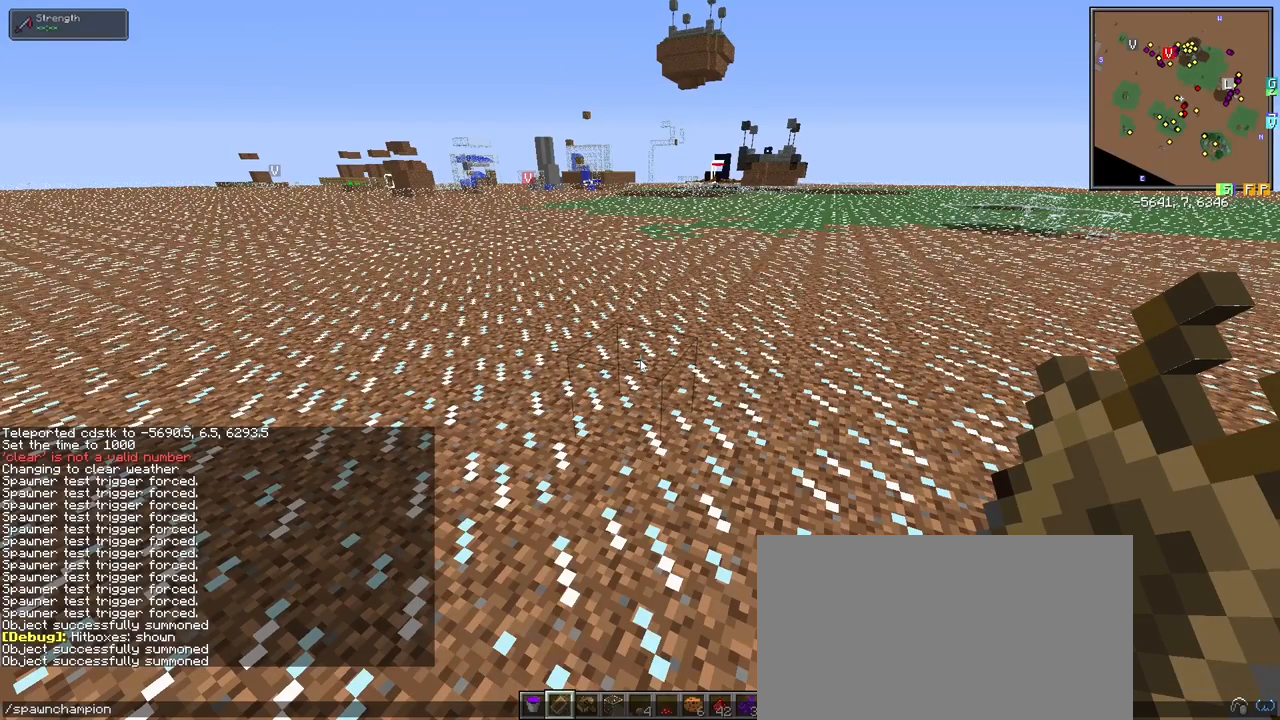
{"keys": [], "mouse": [], "events": [[250, "shift", "up"]]}
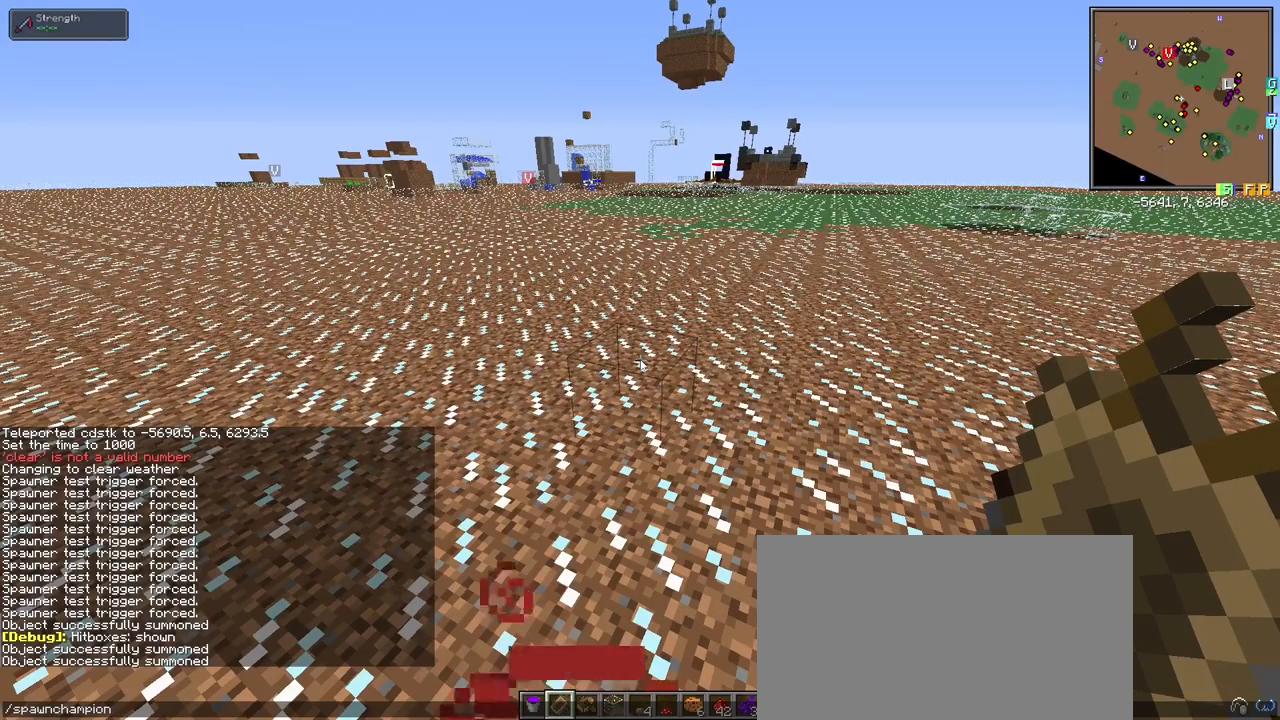
{"keys": ["e"], "mouse": [], "events": [[317, "s", "down"], [367, "s", "up"], [500, "e", "down"]]}
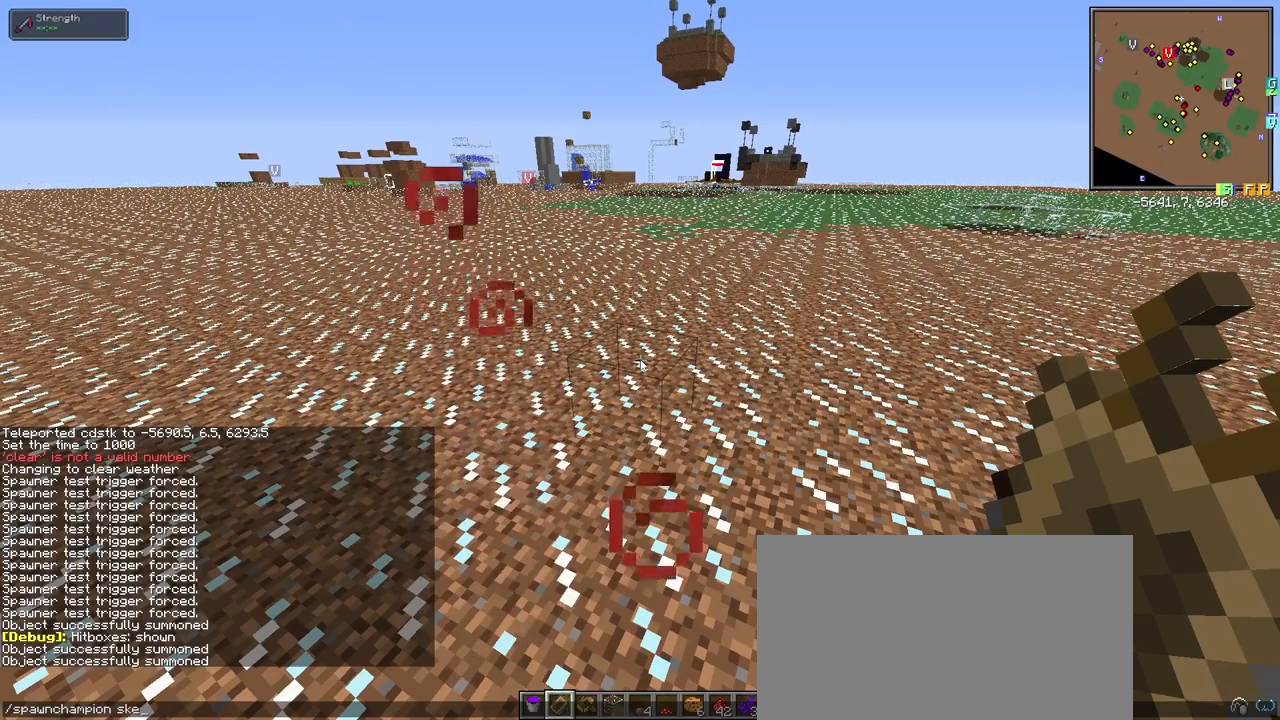
{"keys": [], "mouse": [], "events": [[50, "e", "up"], [417, "e", "down"], [467, "e", "up"]]}
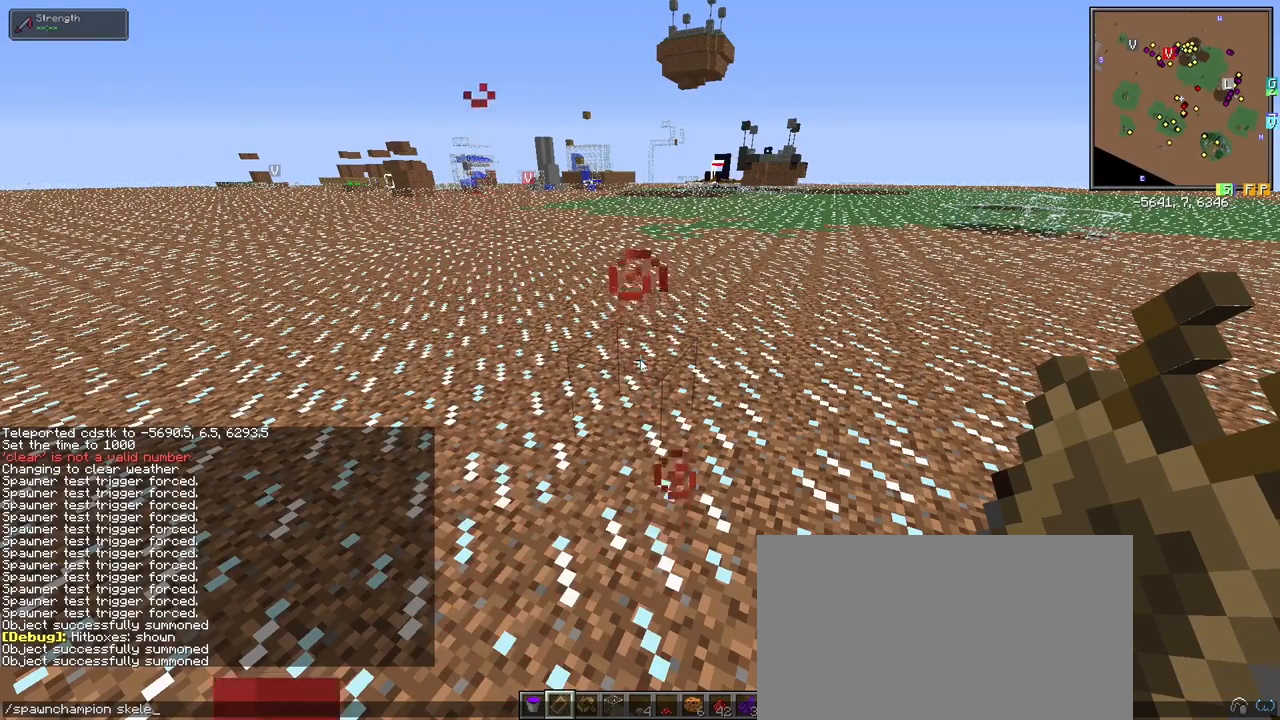
{"keys": ["space"], "mouse": [], "events": [[433, "space", "down"]]}
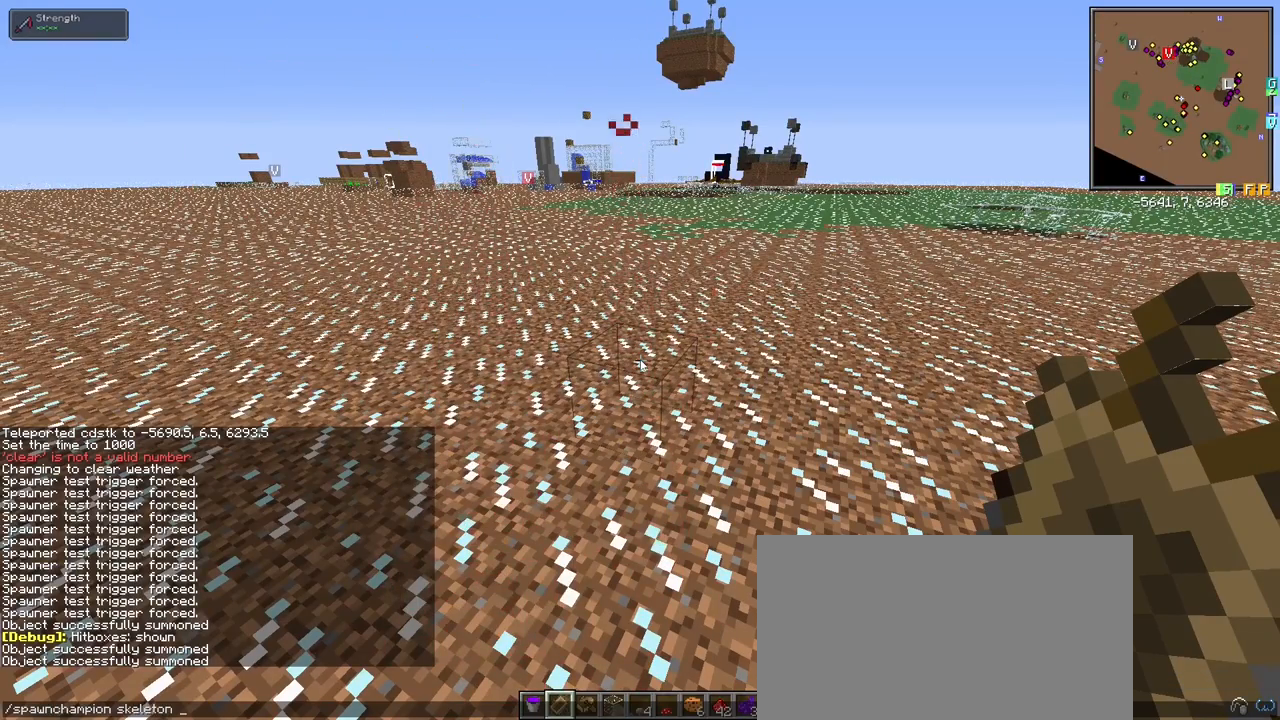
{"keys": [], "mouse": [], "events": [[33, "space", "up"], [267, "5", "down"], [350, "5", "up"]]}
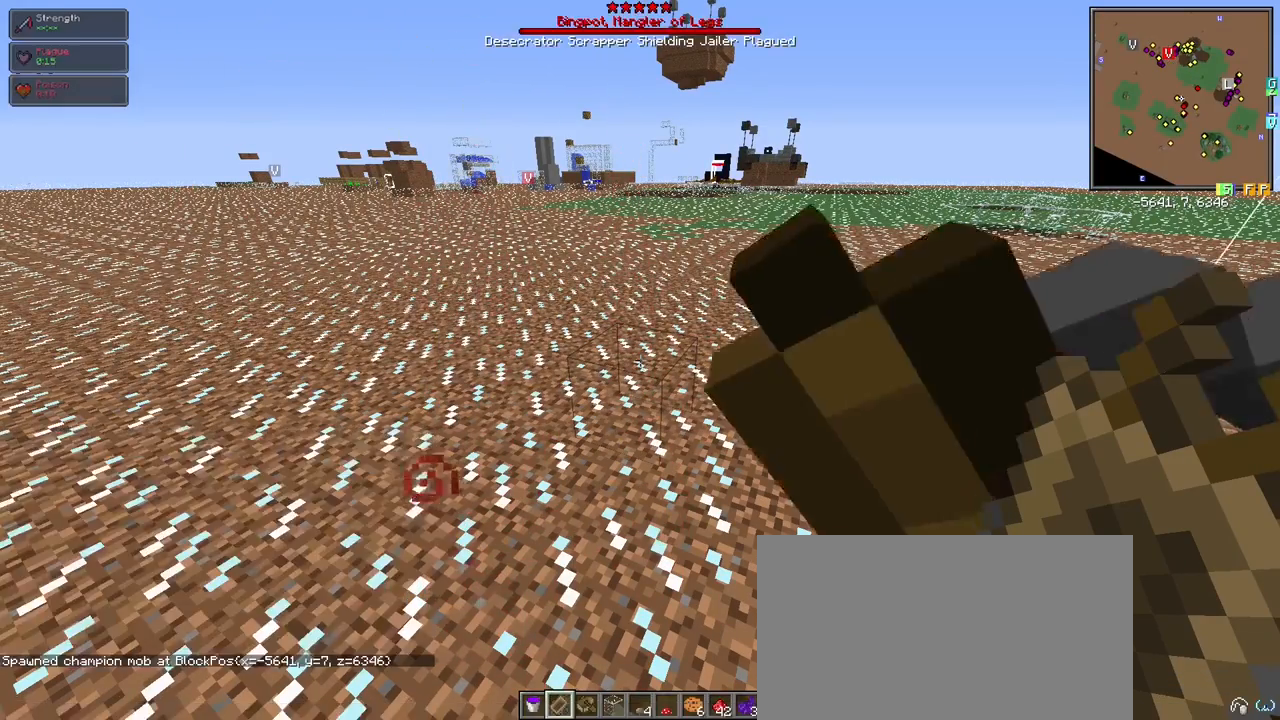
{"keys": ["s"], "mouse": [], "events": [[183, "s", "down"]]}
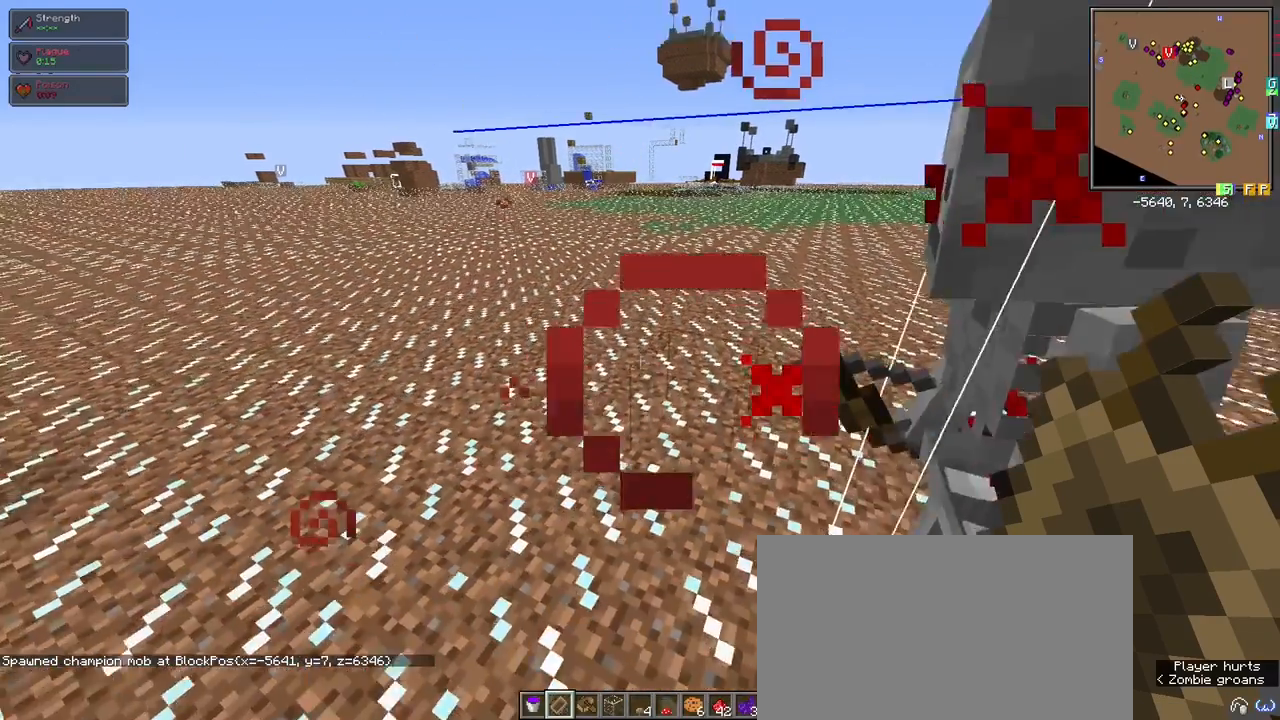
{"keys": [], "mouse": [], "events": [[17, "d", "down"], [150, "d", "up"], [150, "s", "up"]]}
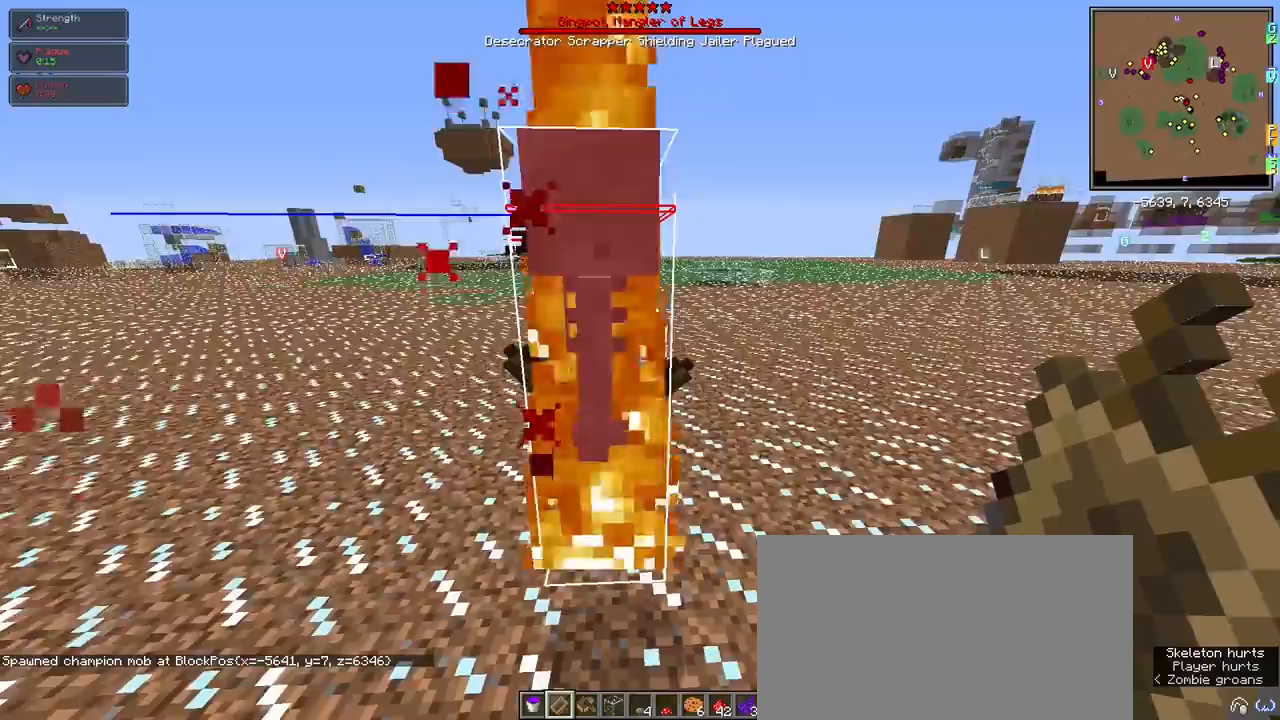
{"keys": ["d", "s"], "mouse": [], "events": [[350, "d", "down"], [450, "s", "down"]]}
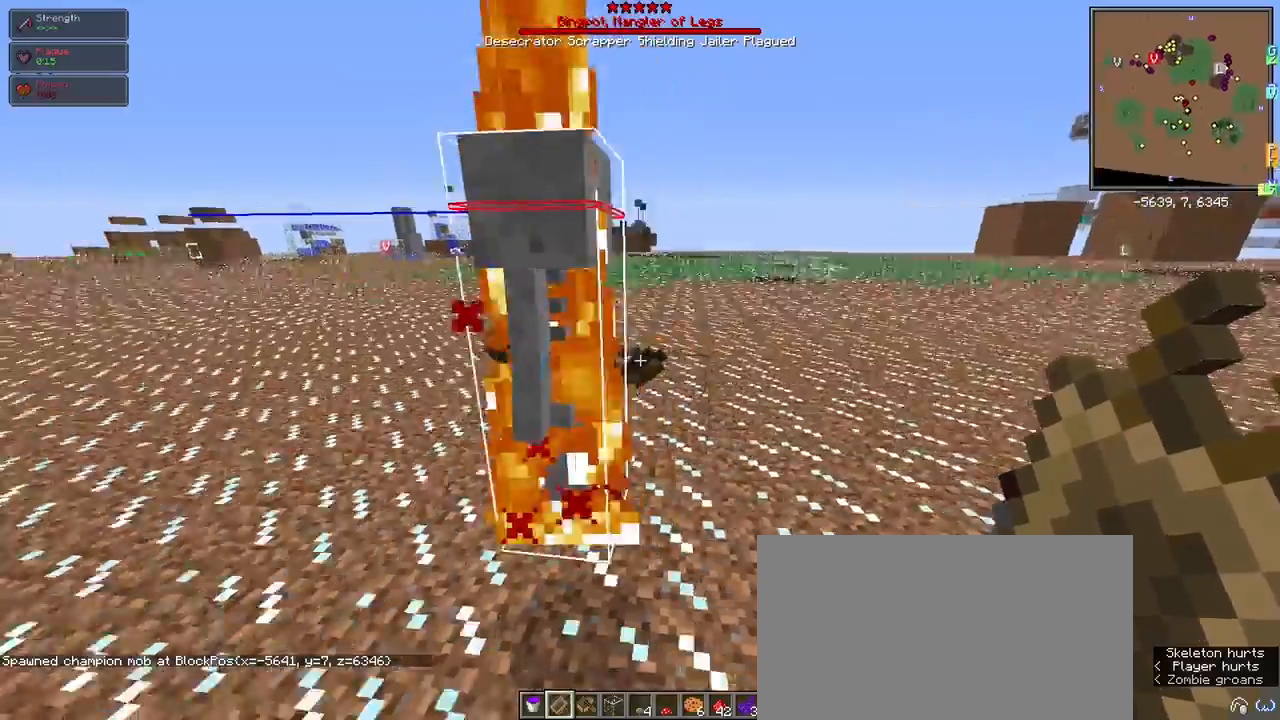
{"keys": [], "mouse": [], "events": [[50, "d", "up"], [100, "s", "up"]]}
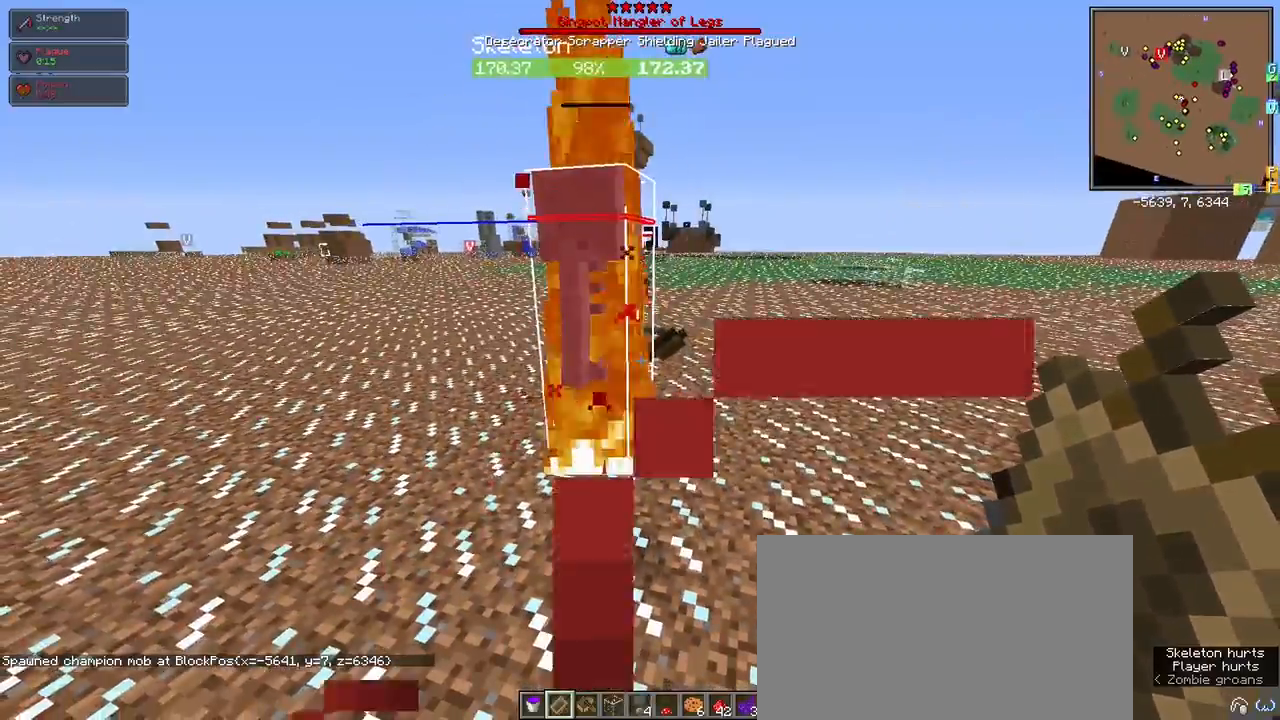
{"keys": [], "mouse": [], "events": []}
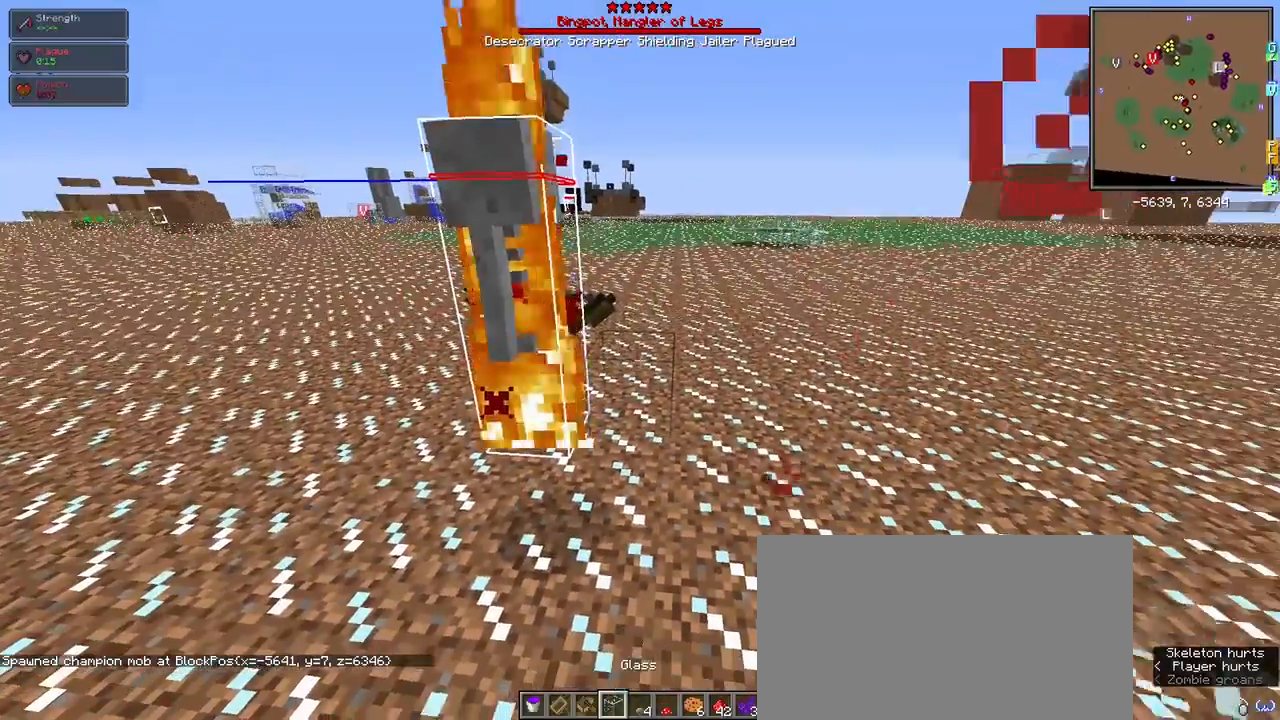
{"keys": [], "mouse": [], "events": [[450, "mouse_right", "down"], [500, "mouse_right", "up"]]}
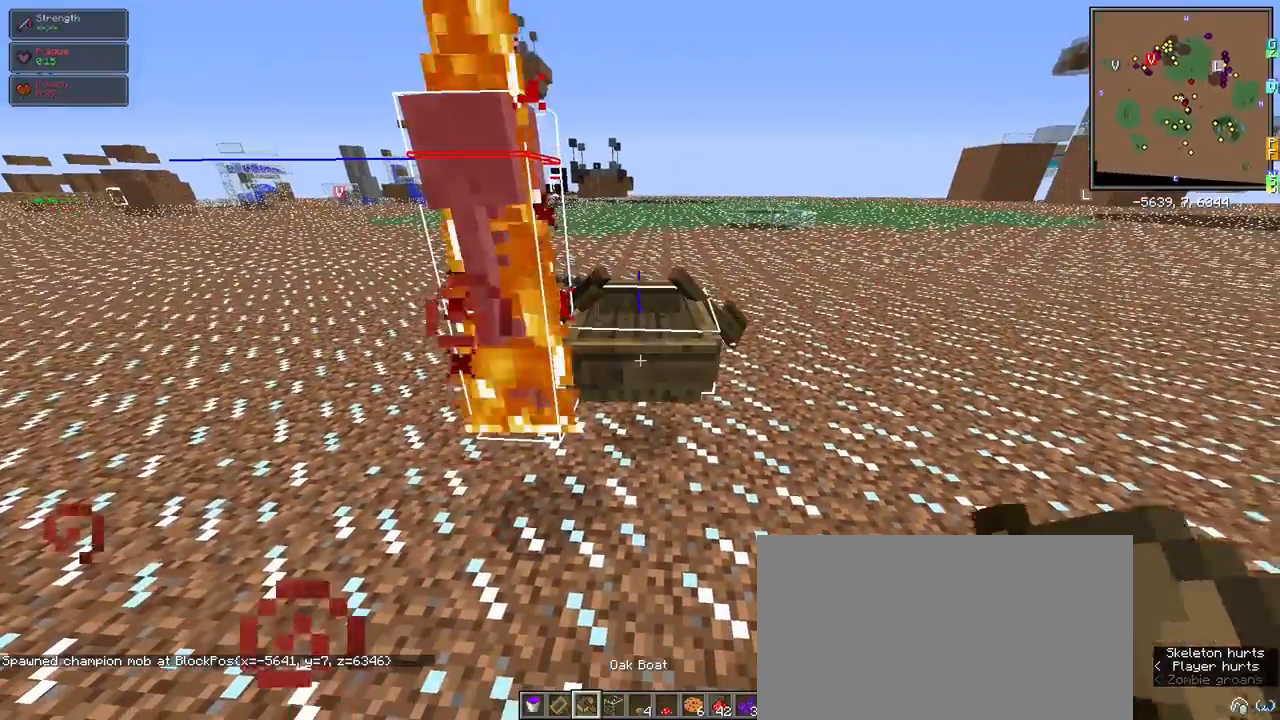
{"keys": ["a", "w"], "mouse": [], "events": [[317, "a", "down"], [467, "w", "down"]]}
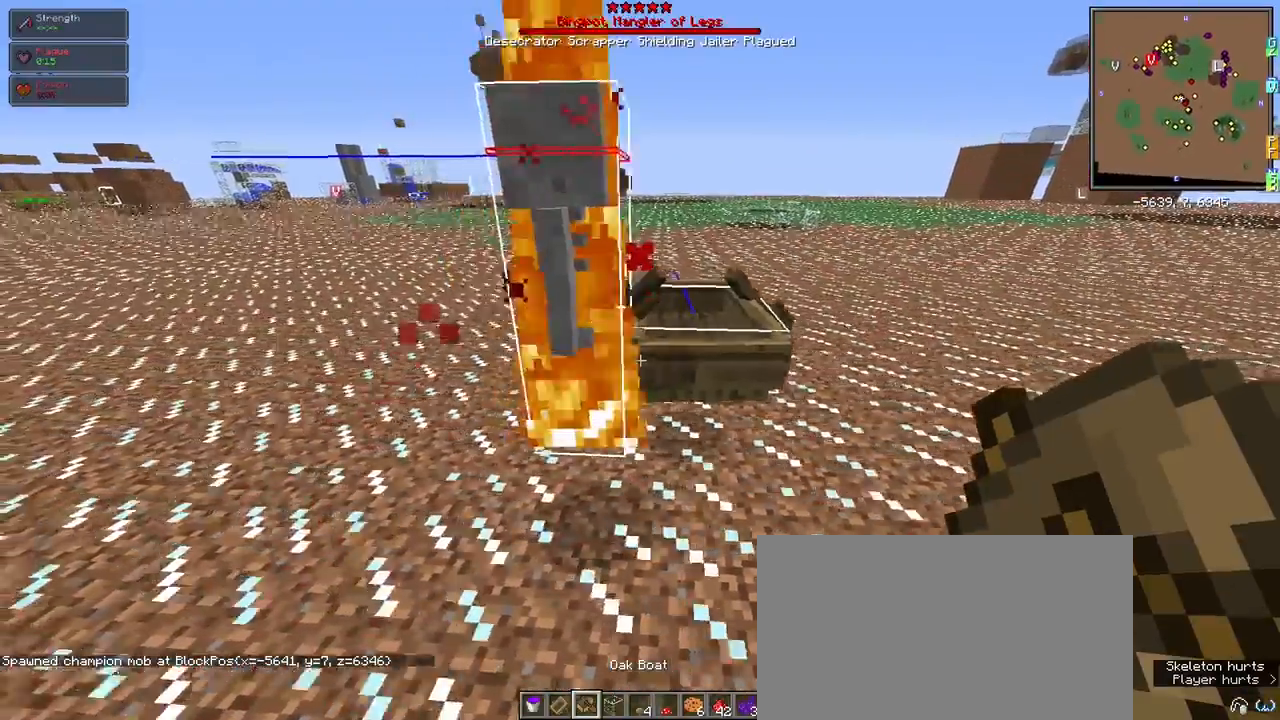
{"keys": [], "mouse": [], "events": [[150, "a", "up"], [483, "w", "up"]]}
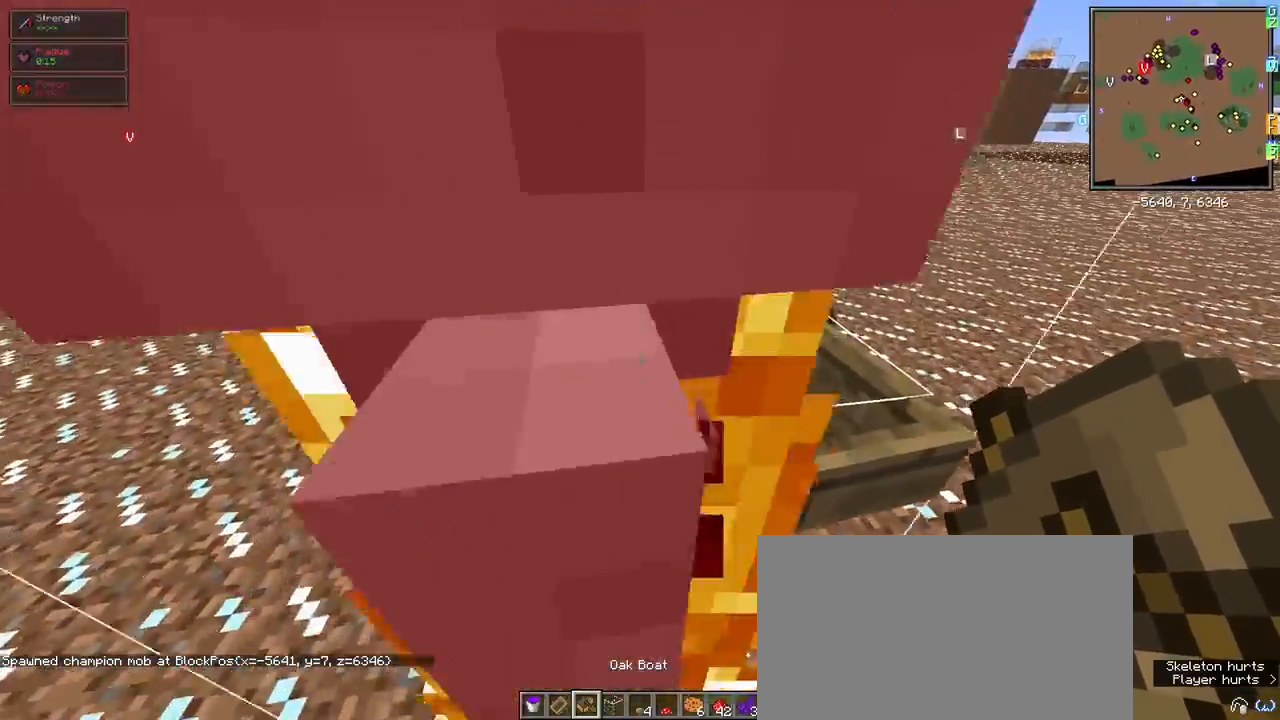
{"keys": ["a"], "mouse": [], "events": [[417, "a", "down"]]}
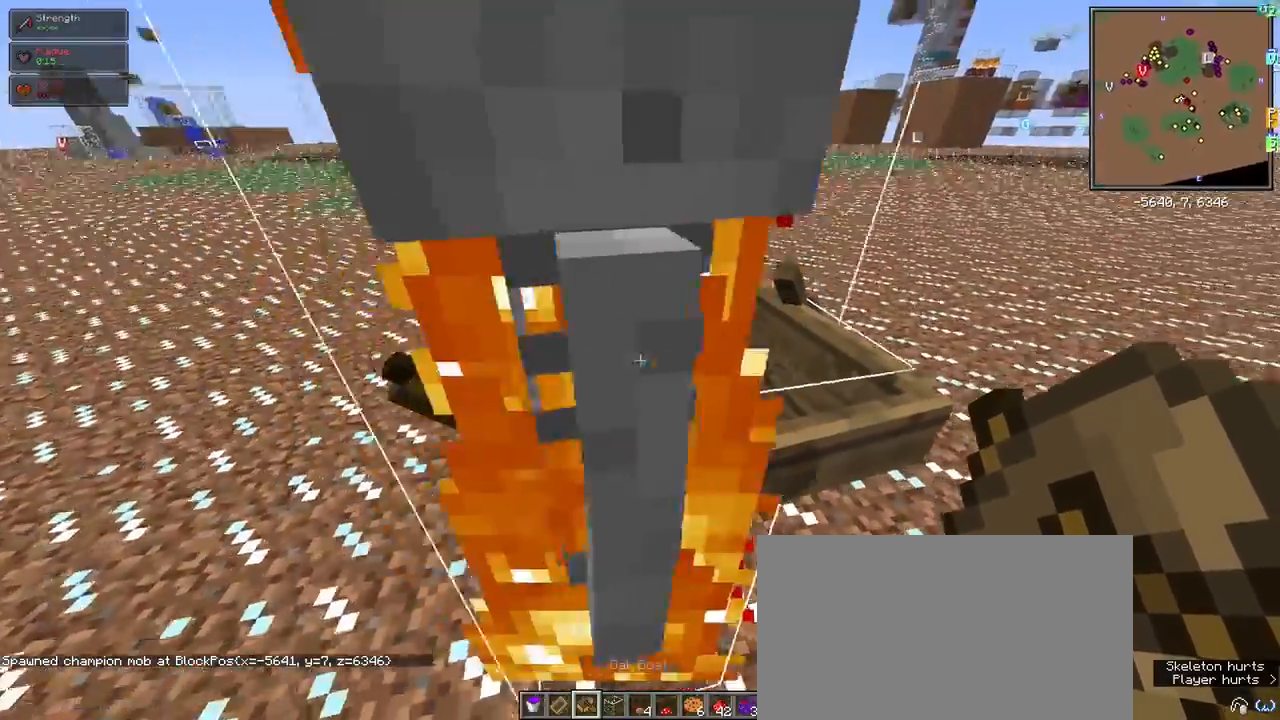
{"keys": [], "mouse": [], "events": [[50, "w", "down"], [83, "a", "up"], [233, "w", "up"]]}
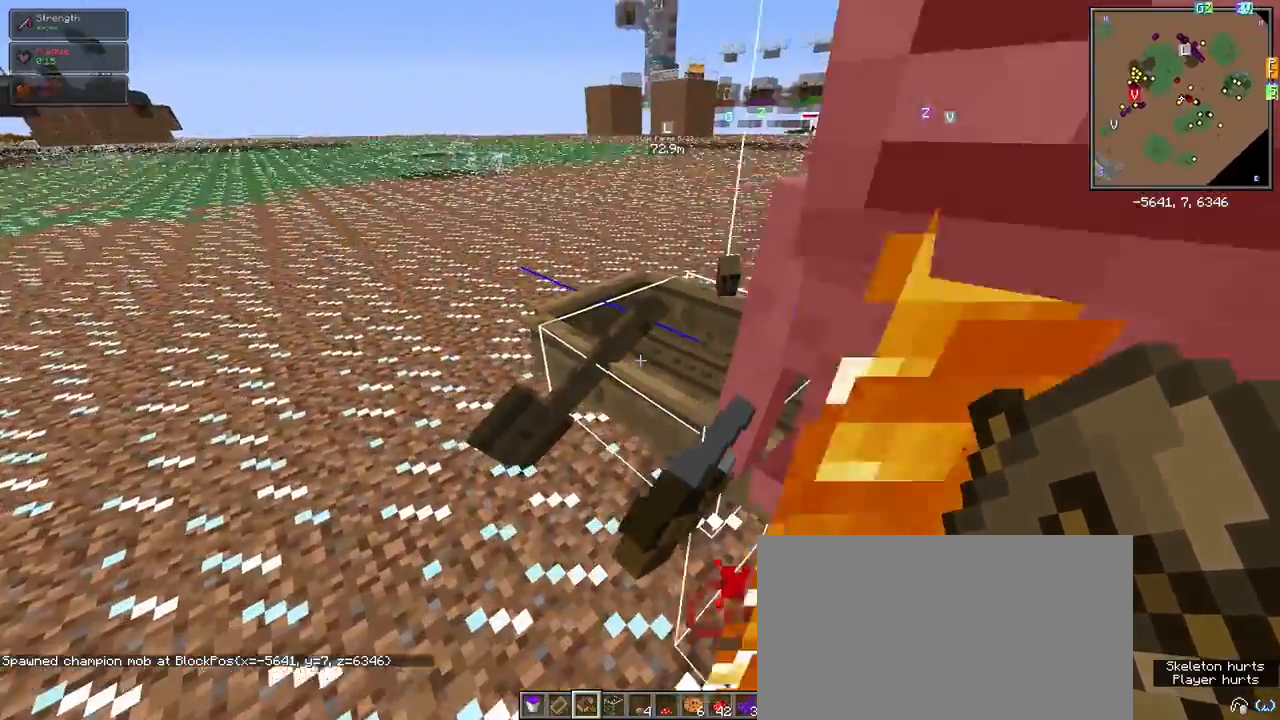
{"keys": ["w"], "mouse": [], "events": [[200, "d", "down"], [250, "s", "down"], [283, "s", "up"], [433, "d", "up"], [433, "w", "down"]]}
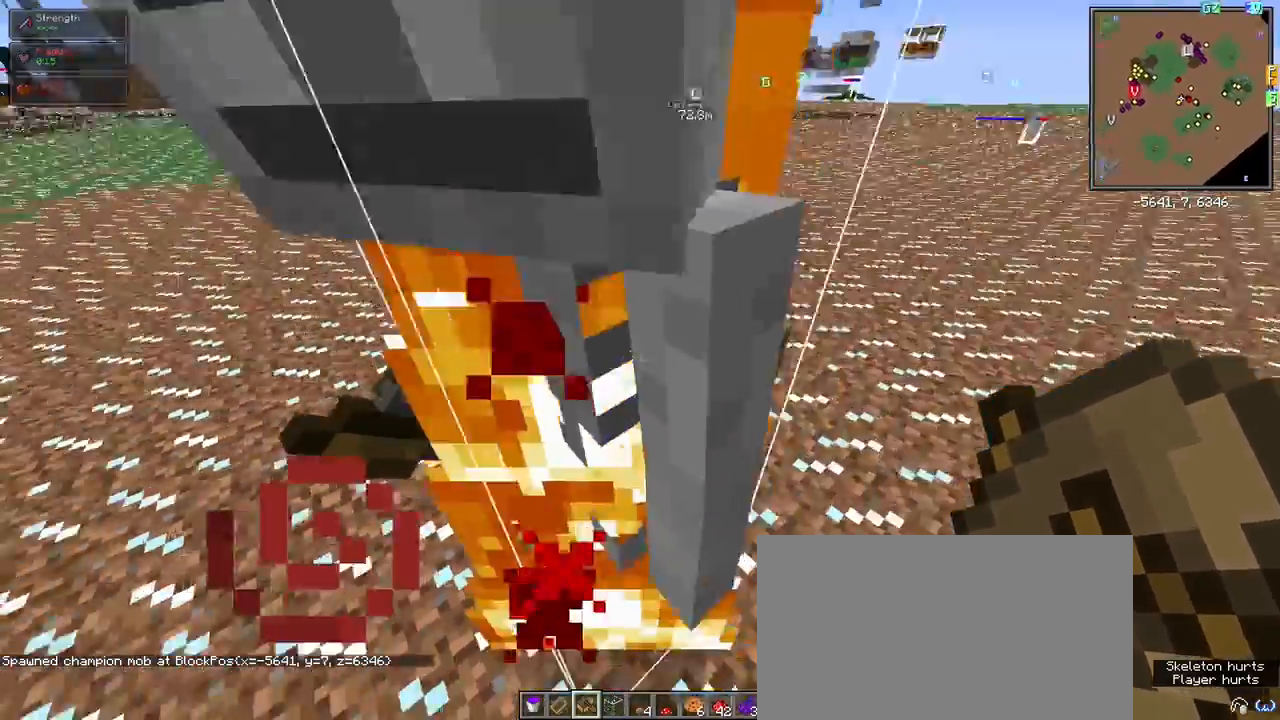
{"keys": ["s"], "mouse": []}
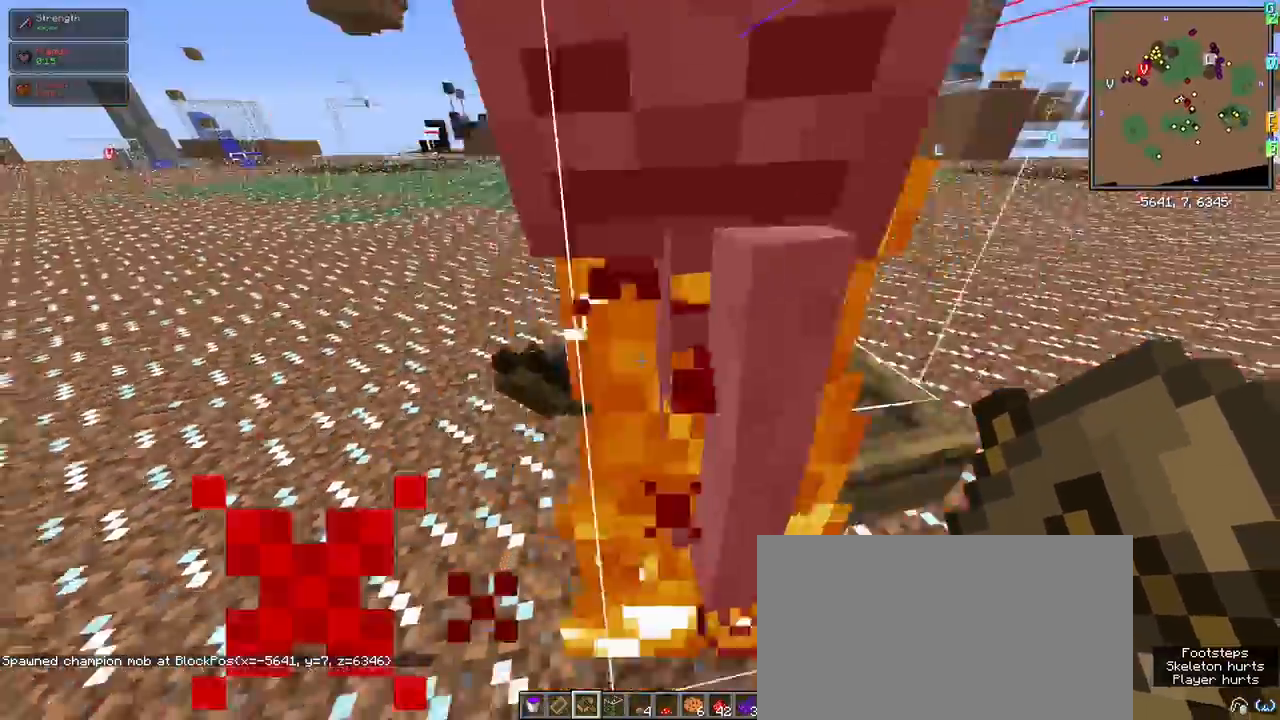
{"keys": [], "mouse": [], "events": [[33, "d", "down"], [133, "s", "up"], [467, "d", "up"]]}
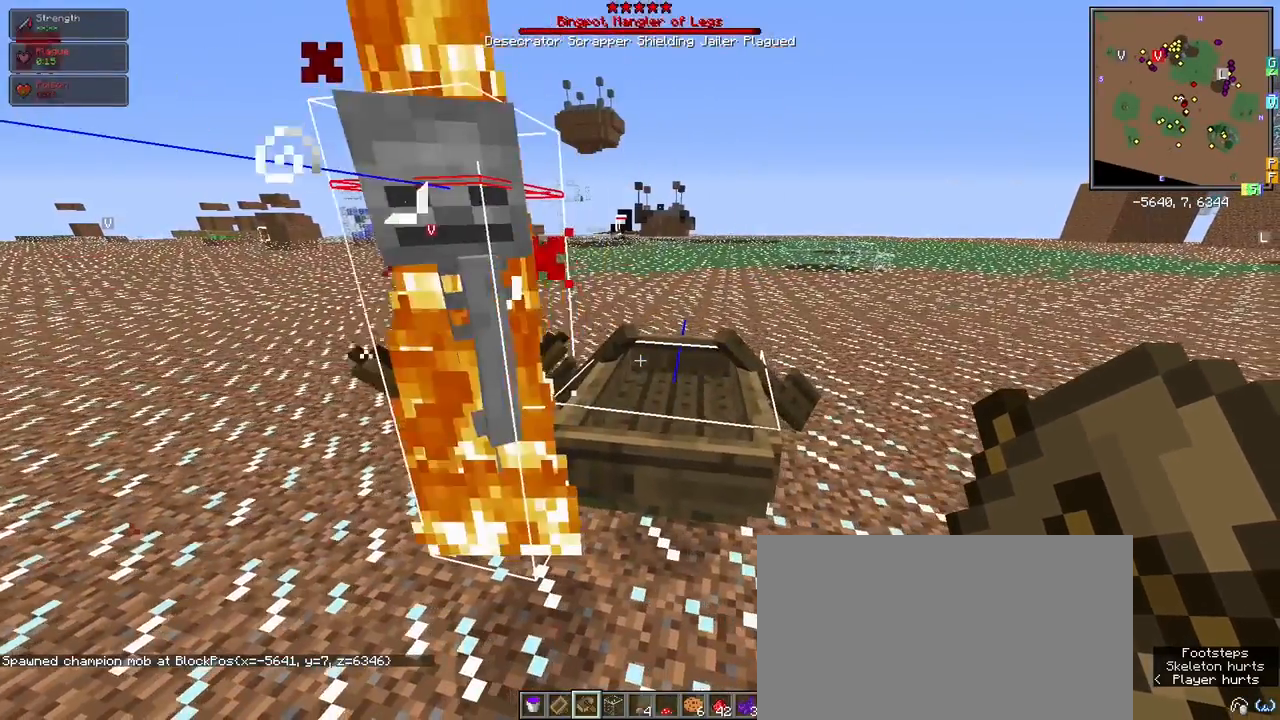
{"keys": [], "mouse": [], "events": []}
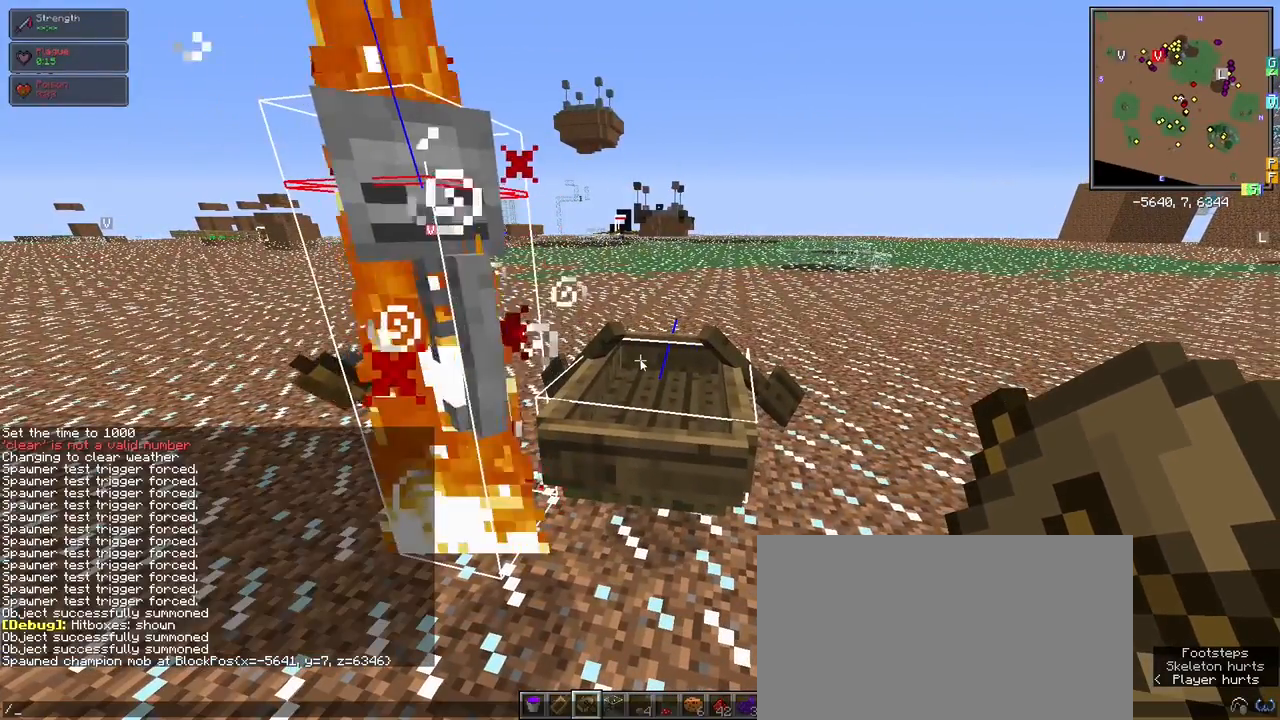
{"keys": [], "mouse": [], "events": []}
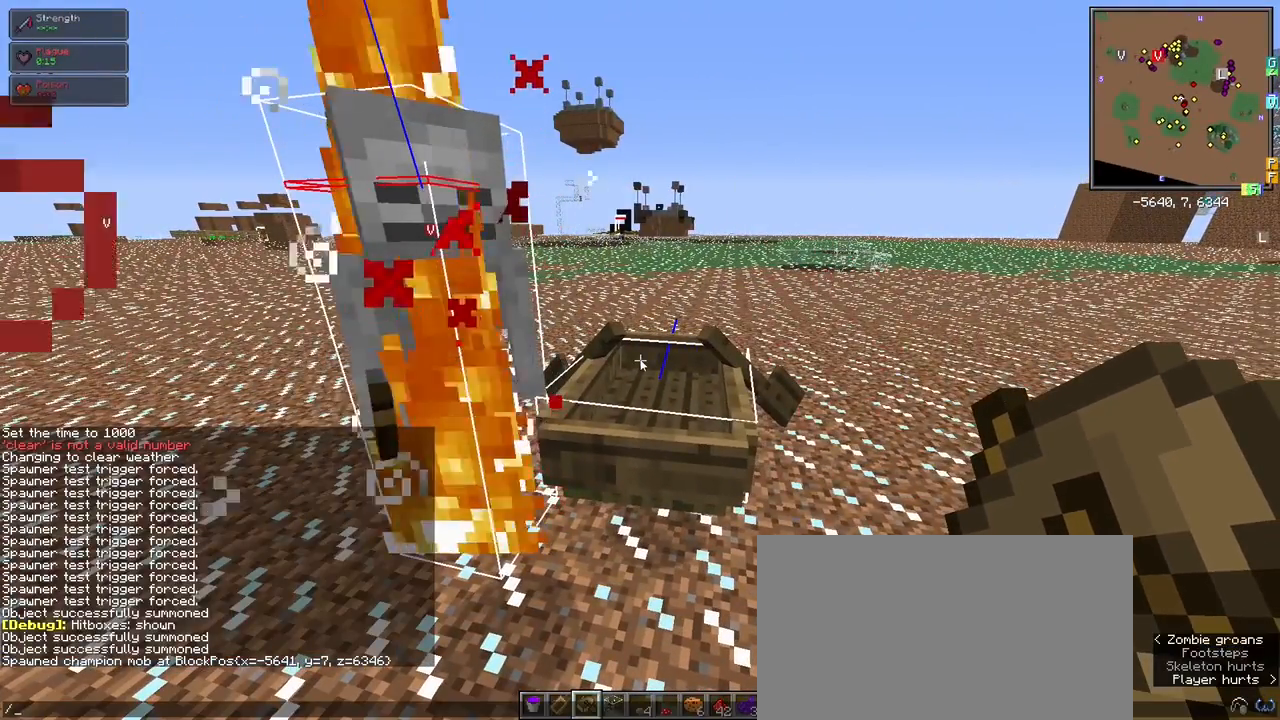
{"keys": [], "mouse": [], "events": []}